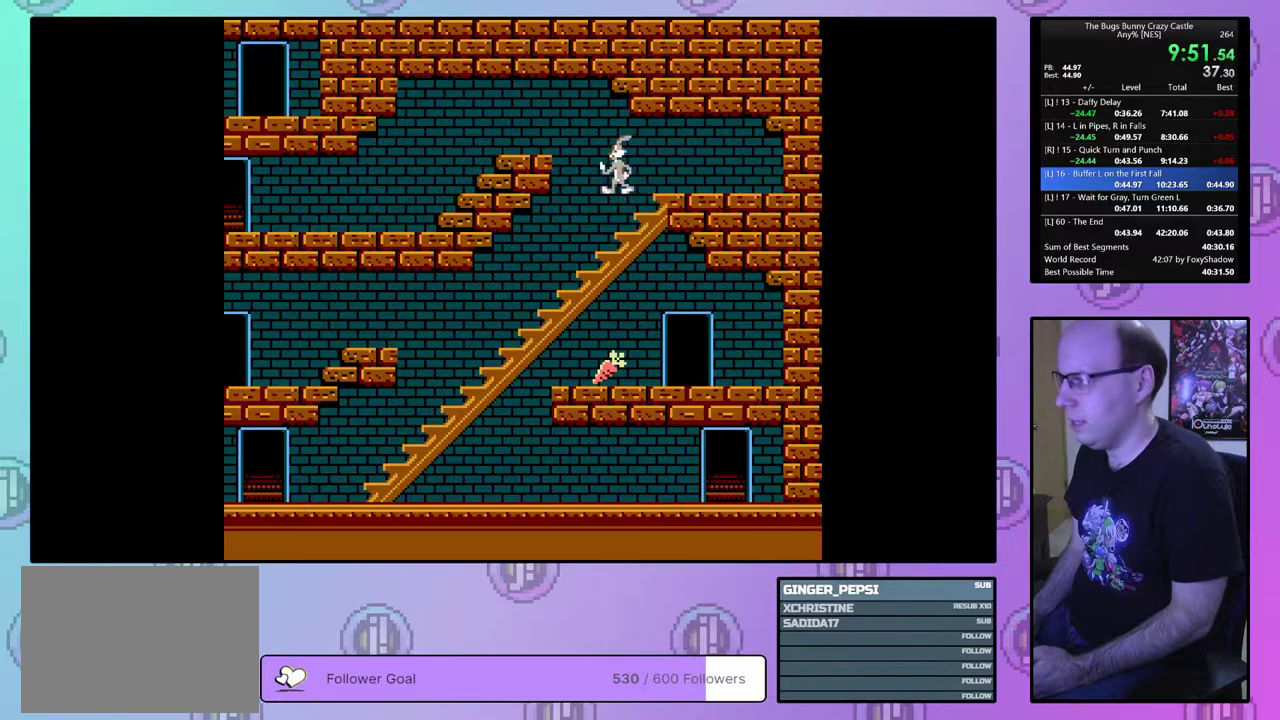
Gameplay with a controller (PlayStation layout); each line is a JSON object with the inputs held at the frame after it (dt_ms = milliseconds from this image to that frame). "events" lists button and stick changes between this image and that frame as [ms after this image, input, new state], when the widget could be followed in between. Not read: L3 R3 START left_stick right_stick.
{"dt_ms": 100, "buttons": ["DPAD_RIGHT"], "events": [[17, "DPAD_UP", "up"], [83, "DPAD_RIGHT", "down"]]}
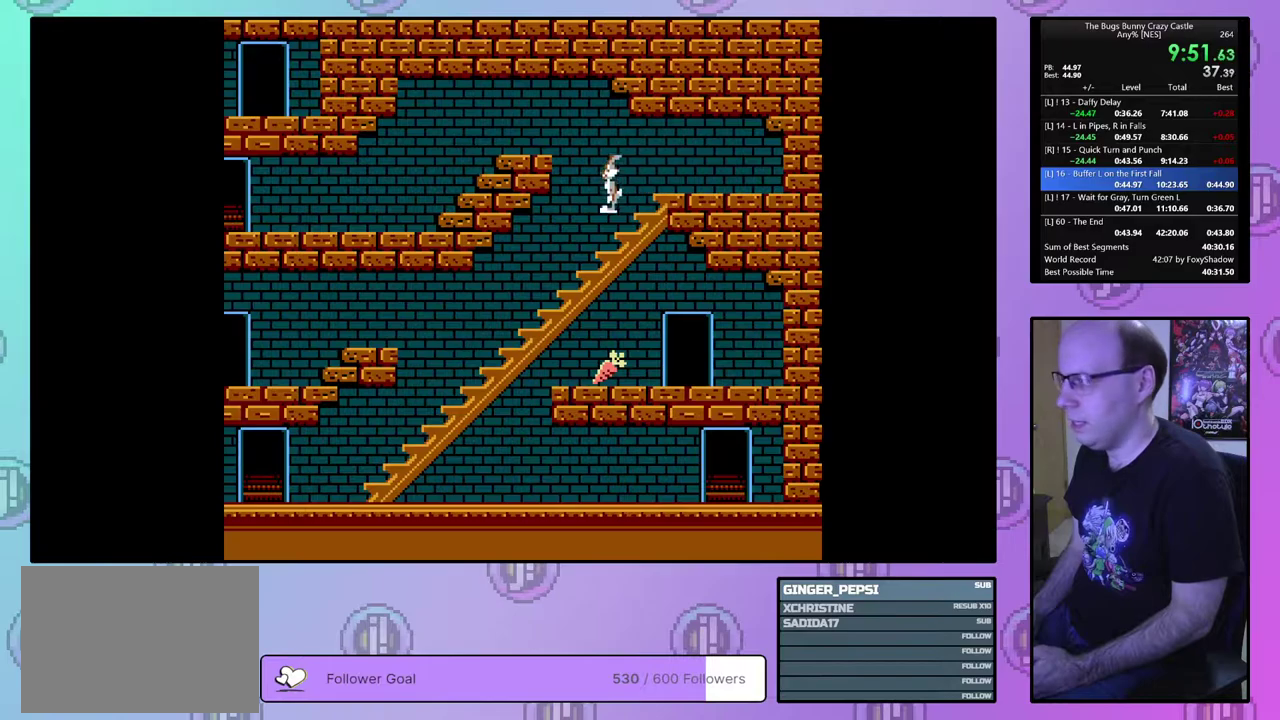
{"dt_ms": 700, "buttons": ["DPAD_RIGHT"], "events": []}
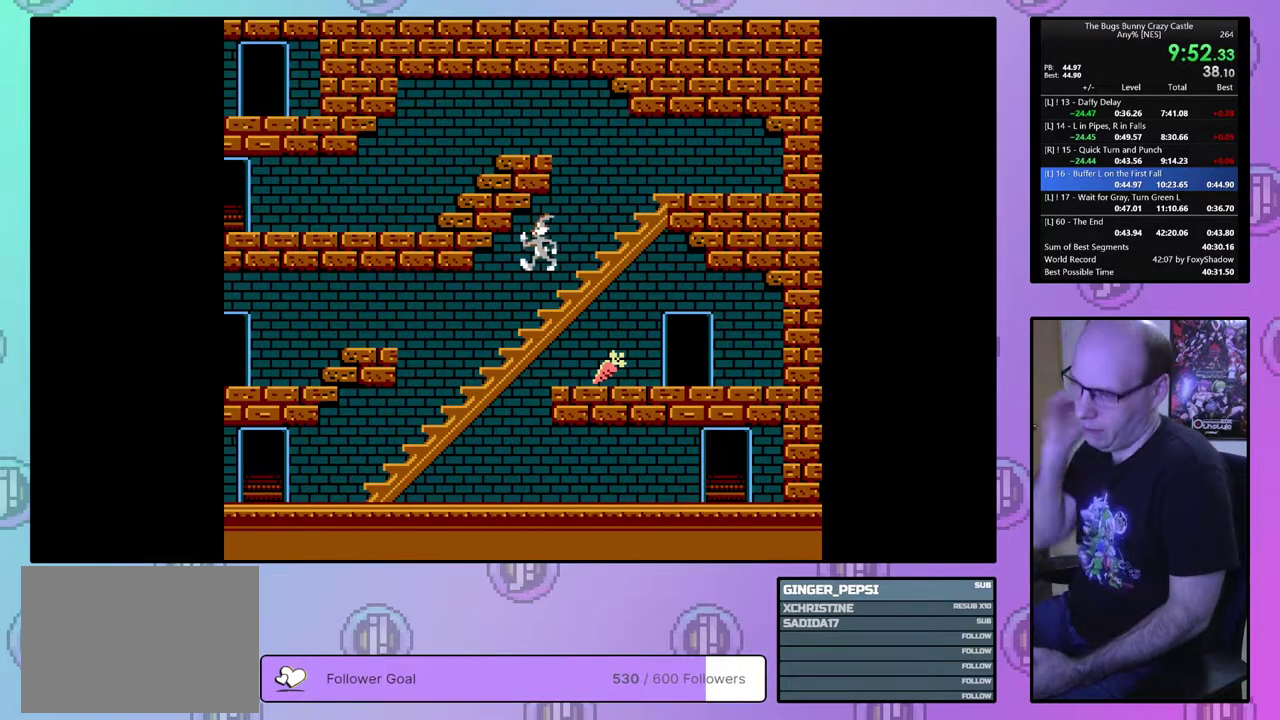
{"dt_ms": 500, "buttons": ["DPAD_RIGHT"], "events": []}
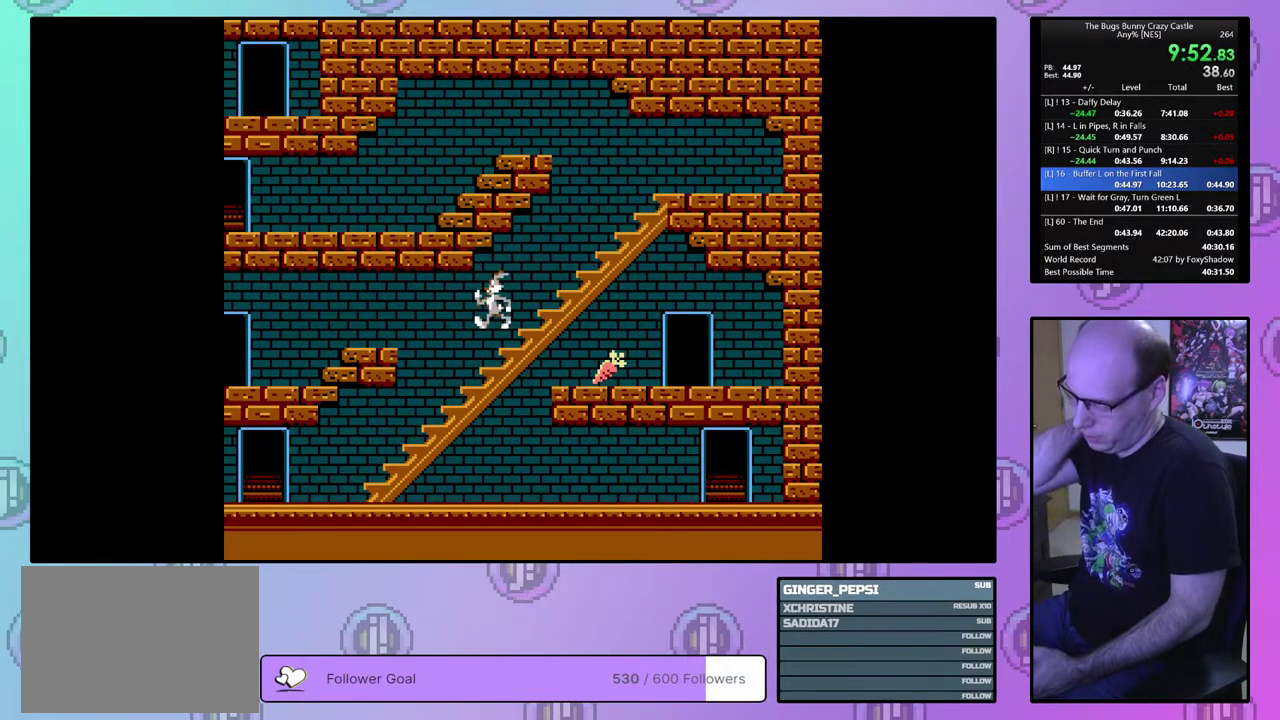
{"dt_ms": 500, "buttons": ["DPAD_RIGHT"], "events": []}
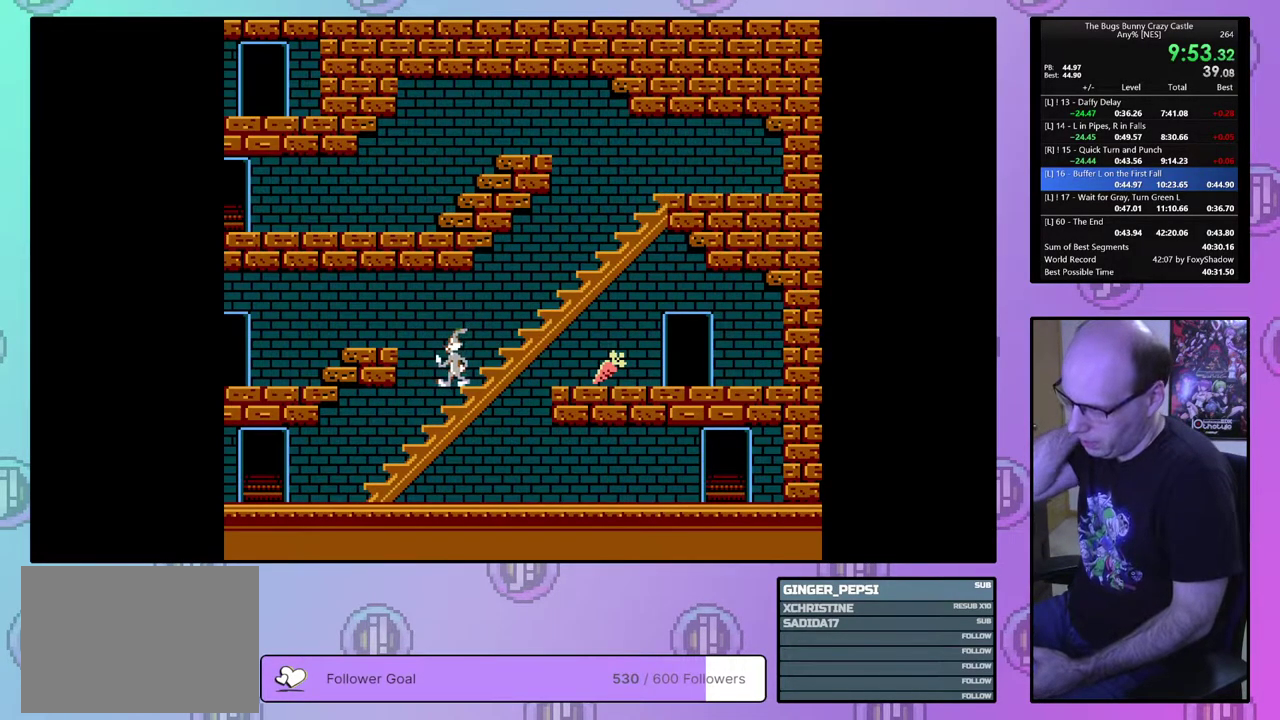
{"dt_ms": 500, "buttons": ["DPAD_RIGHT"], "events": []}
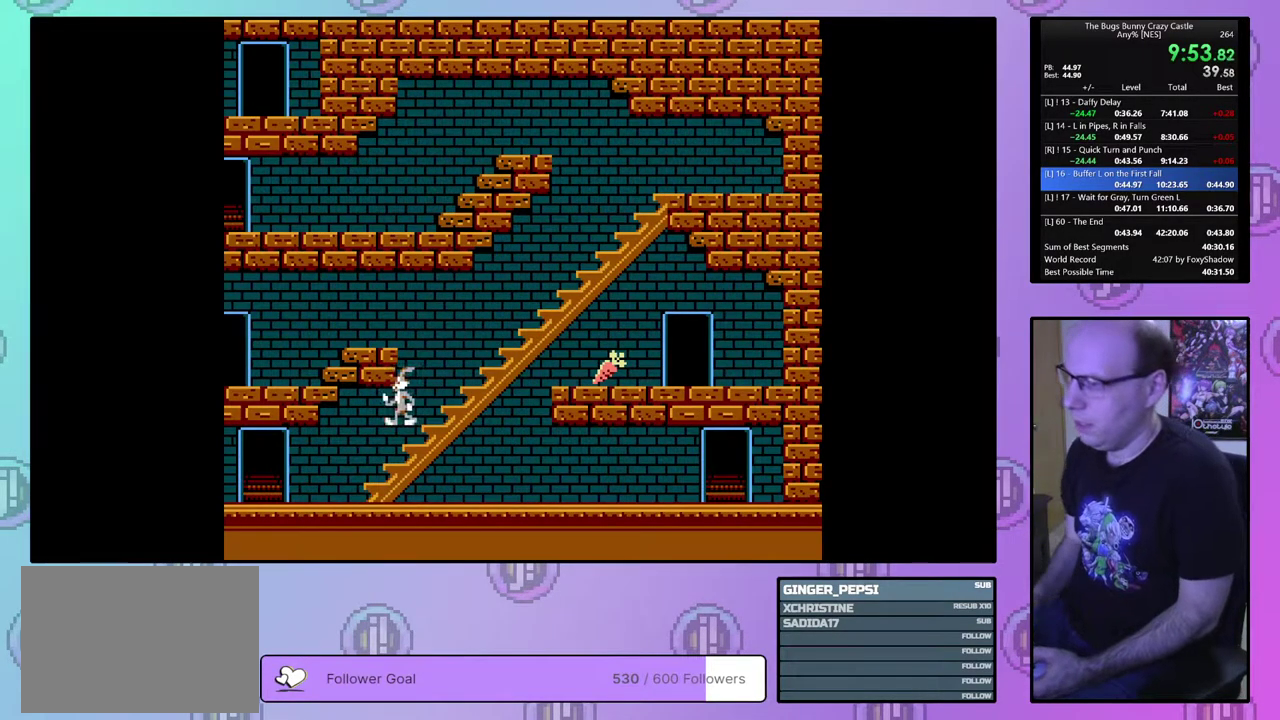
{"dt_ms": 500, "buttons": ["DPAD_RIGHT"], "events": []}
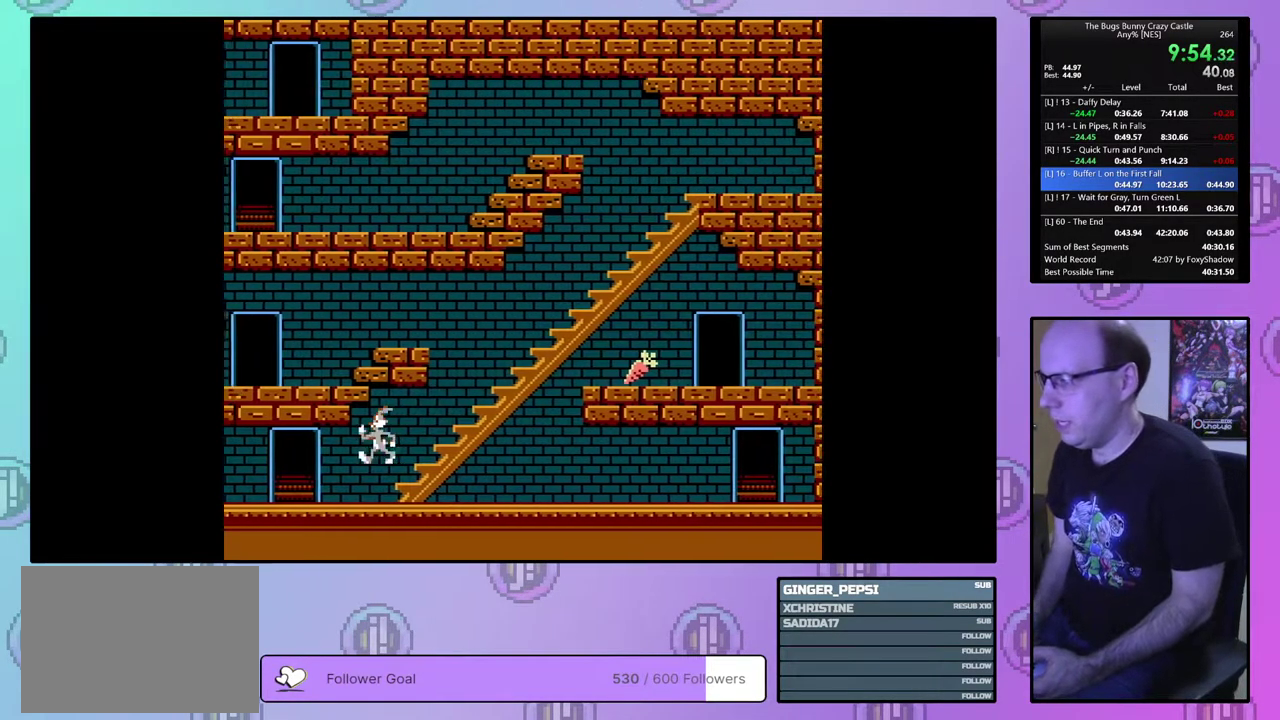
{"dt_ms": 500, "buttons": ["DPAD_RIGHT"], "events": []}
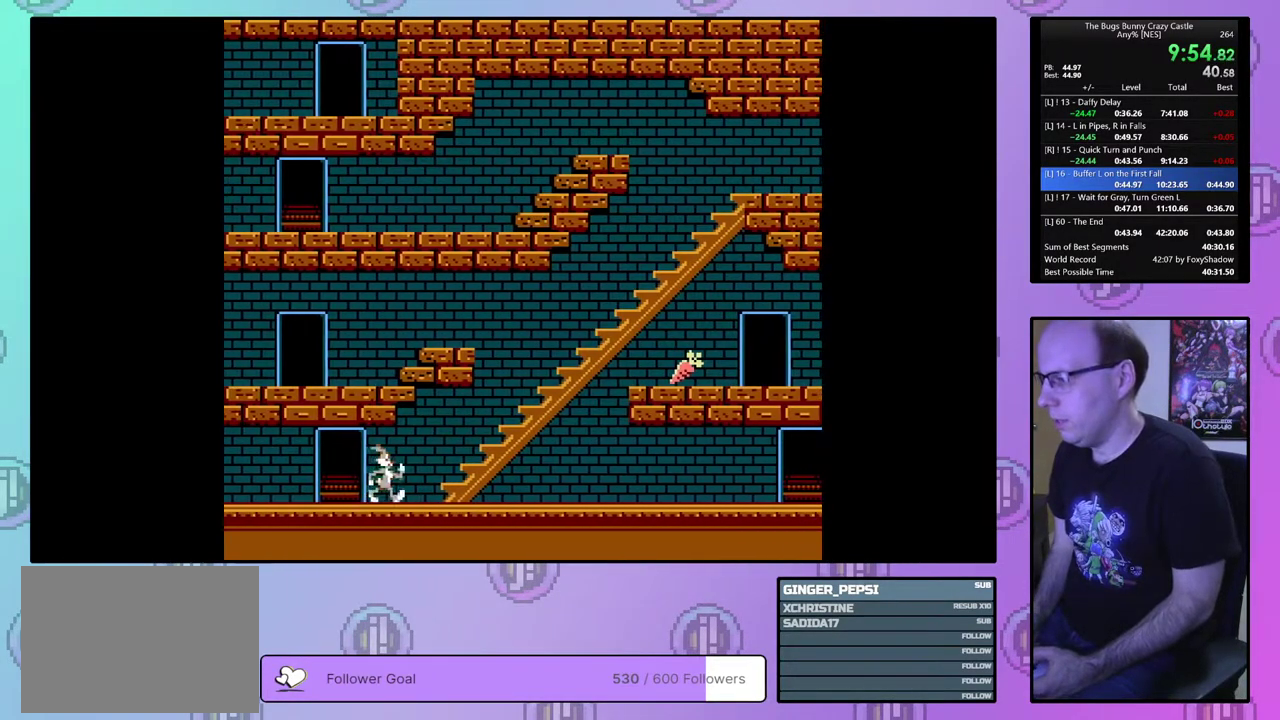
{"dt_ms": 500, "buttons": ["DPAD_RIGHT"], "events": []}
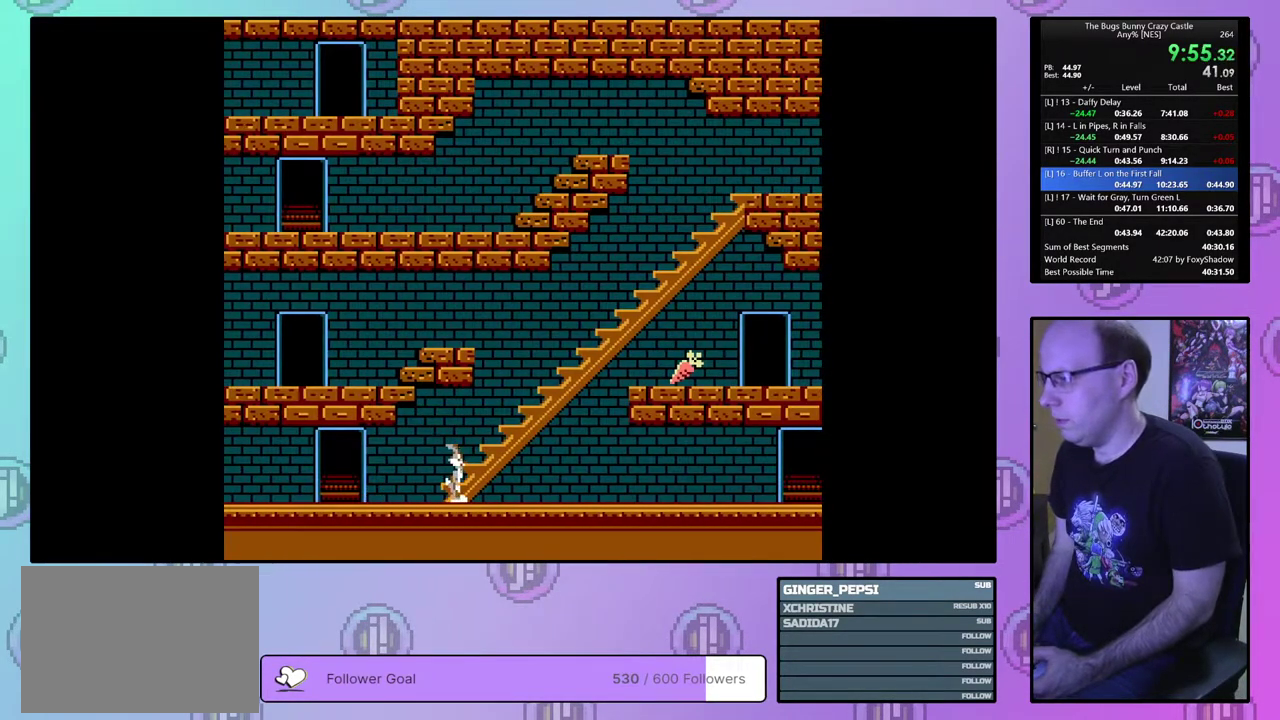
{"dt_ms": 500, "buttons": ["DPAD_RIGHT"], "events": []}
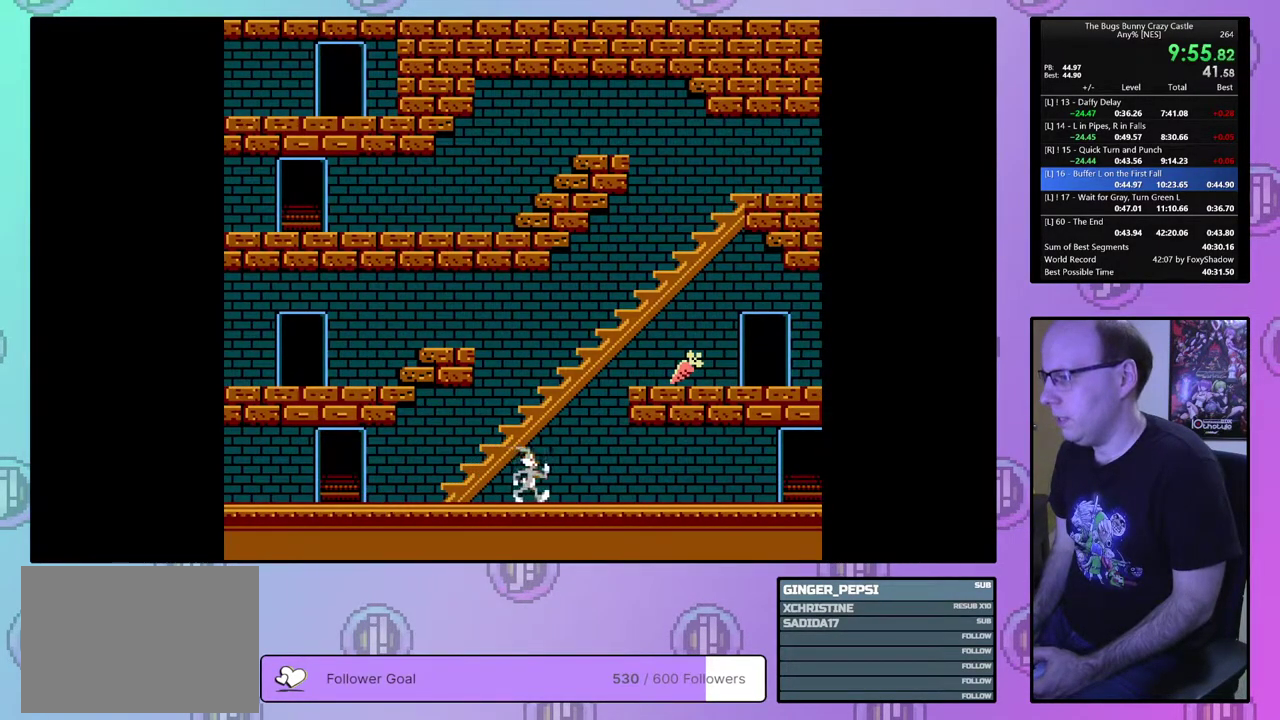
{"dt_ms": 500, "buttons": ["DPAD_RIGHT"], "events": []}
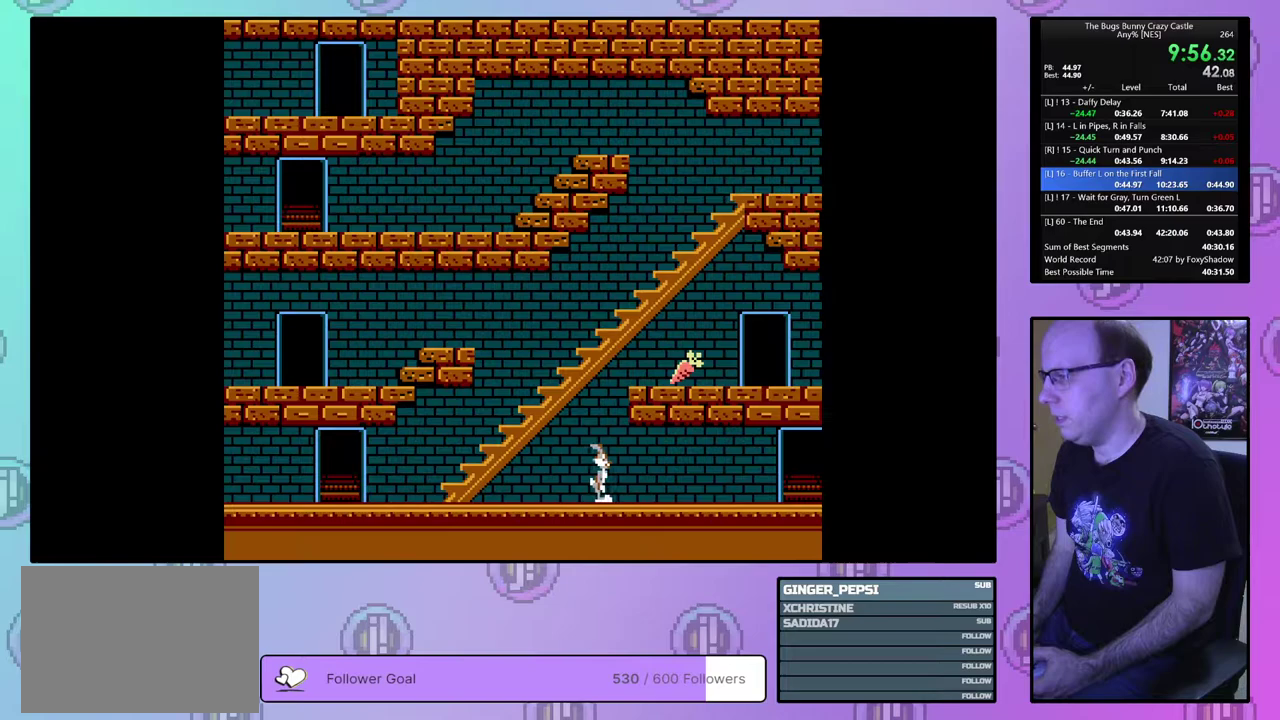
{"dt_ms": 500, "buttons": ["DPAD_RIGHT"], "events": []}
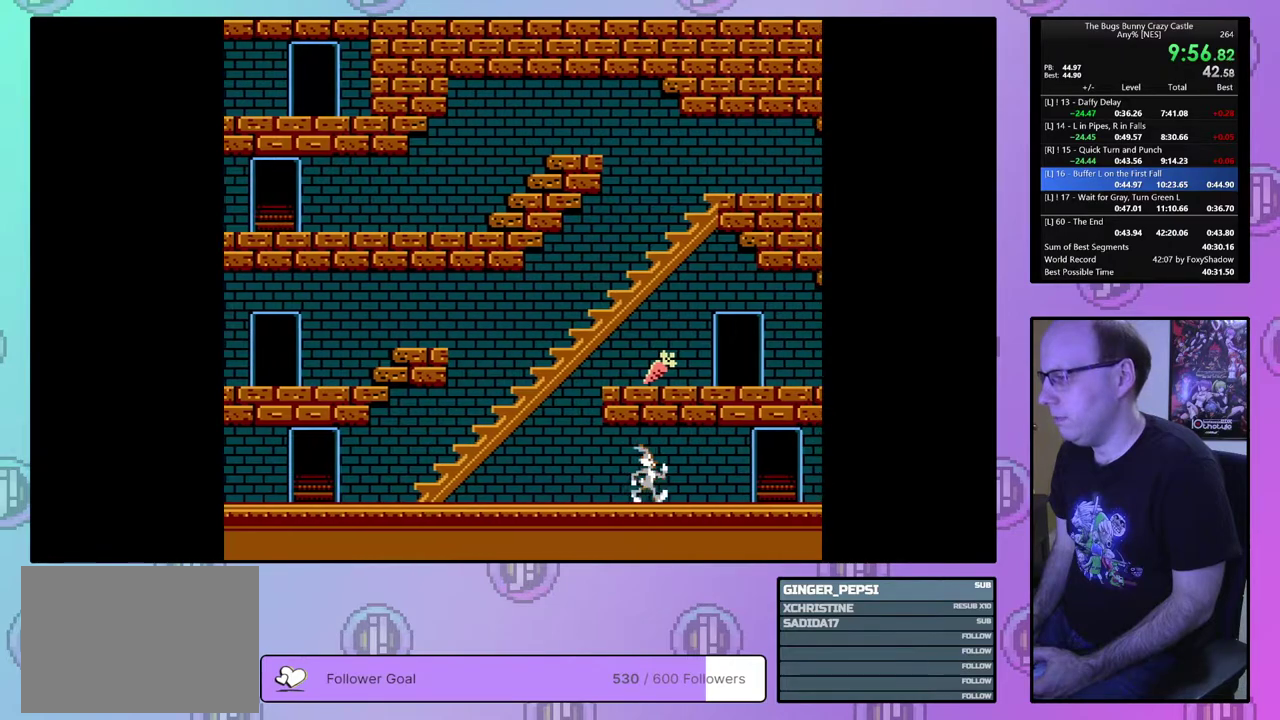
{"dt_ms": 500, "buttons": ["DPAD_RIGHT"], "events": []}
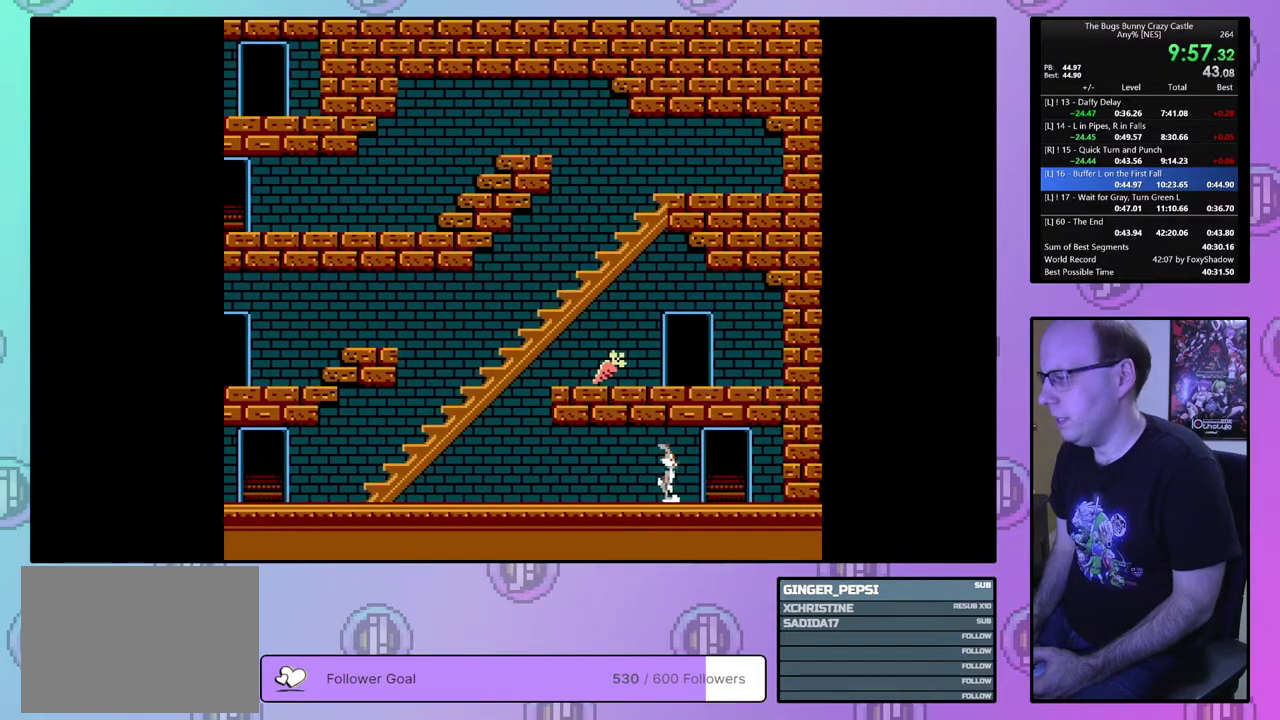
{"dt_ms": 400, "buttons": ["DPAD_UP"], "events": [[200, "DPAD_UP", "down"], [383, "DPAD_RIGHT", "up"]]}
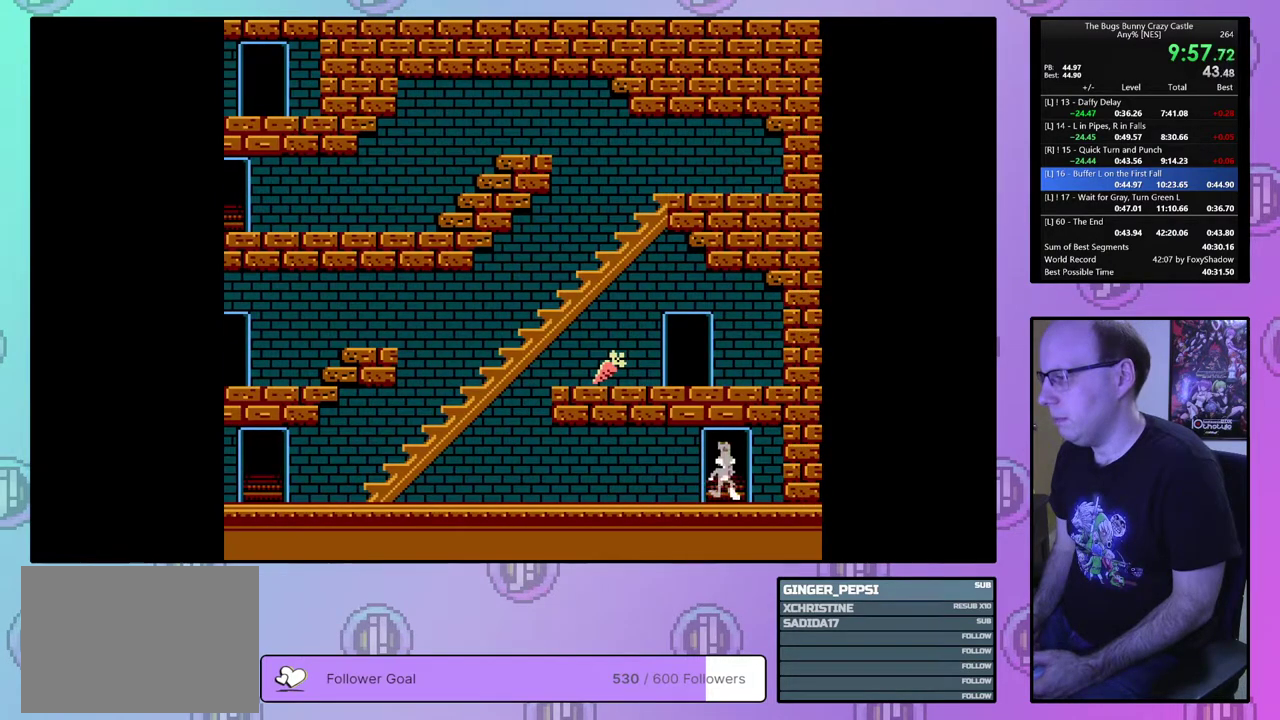
{"dt_ms": 100, "buttons": ["DPAD_LEFT"], "events": [[17, "DPAD_LEFT", "down"], [50, "DPAD_UP", "up"]]}
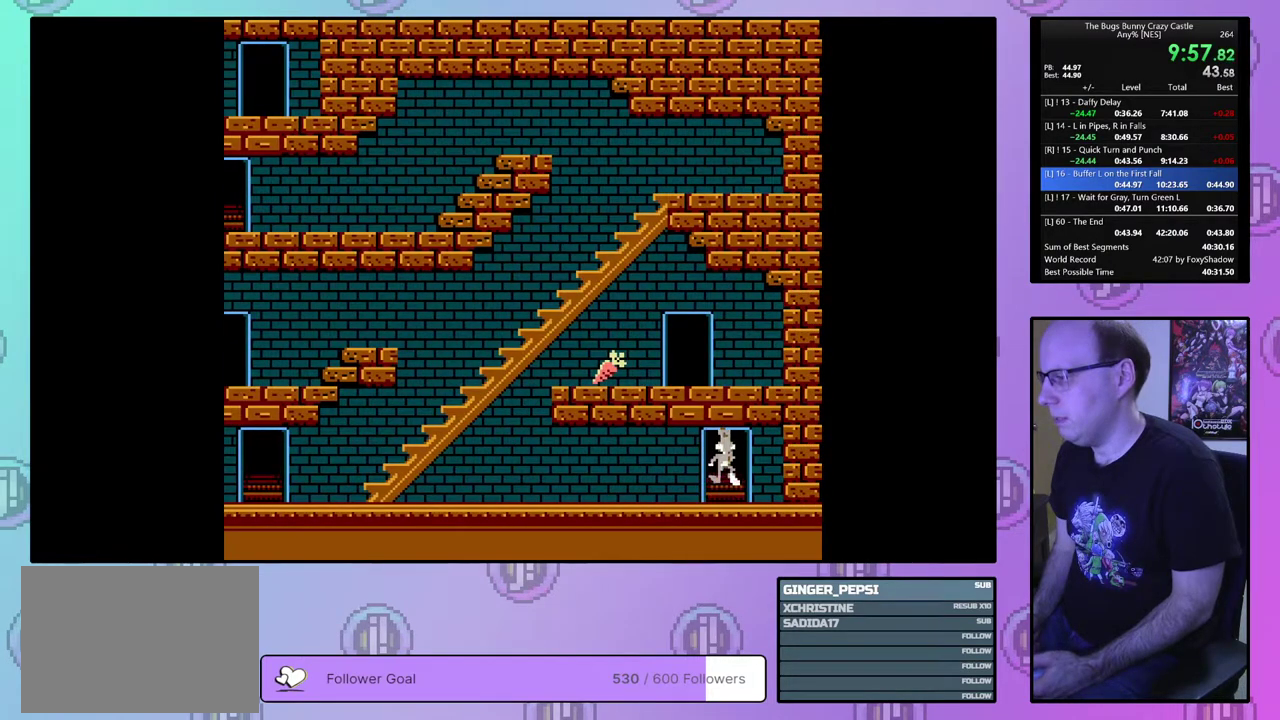
{"dt_ms": 500, "buttons": ["DPAD_LEFT"], "events": []}
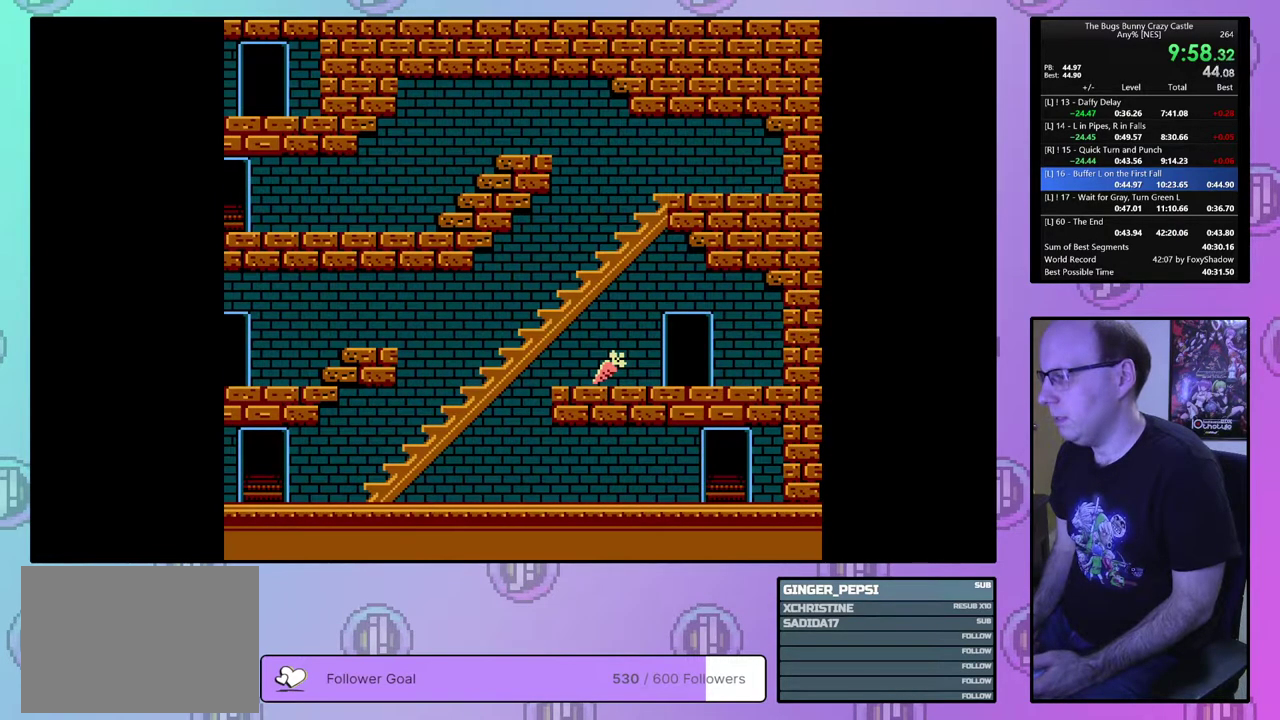
{"dt_ms": 500, "buttons": ["DPAD_LEFT"], "events": []}
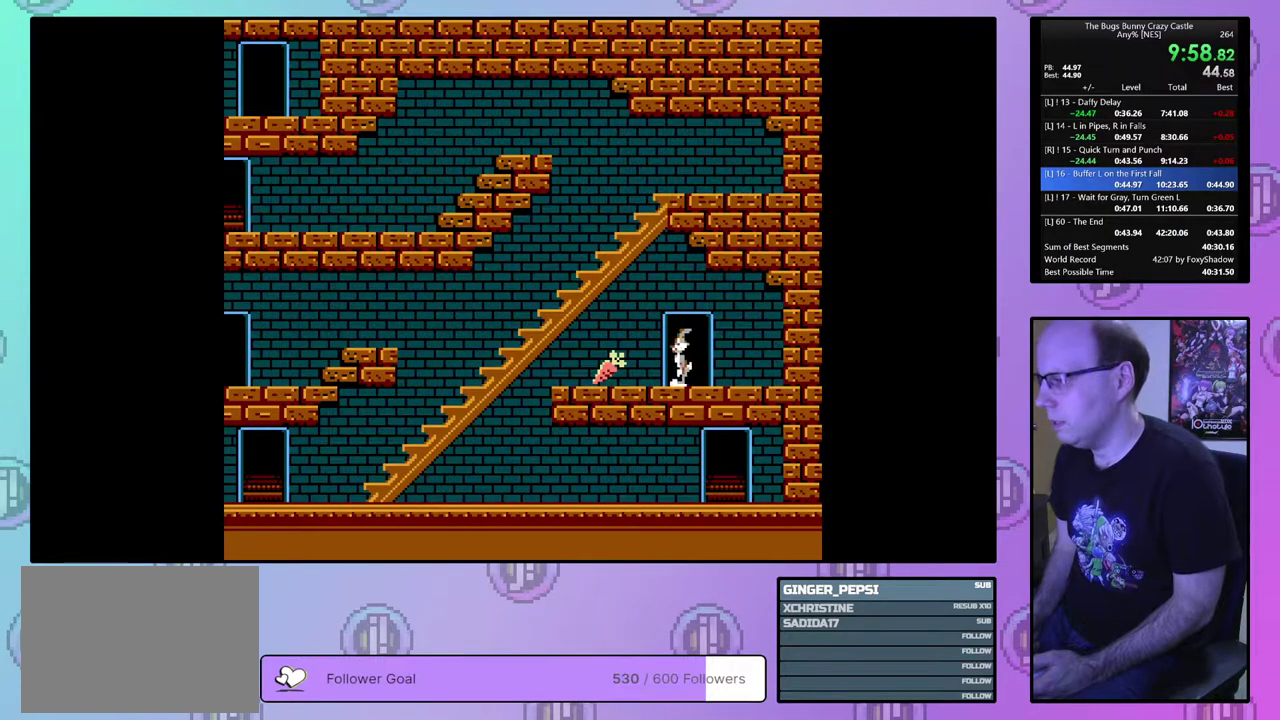
{"dt_ms": 600, "buttons": [], "events": [[533, "DPAD_LEFT", "up"]]}
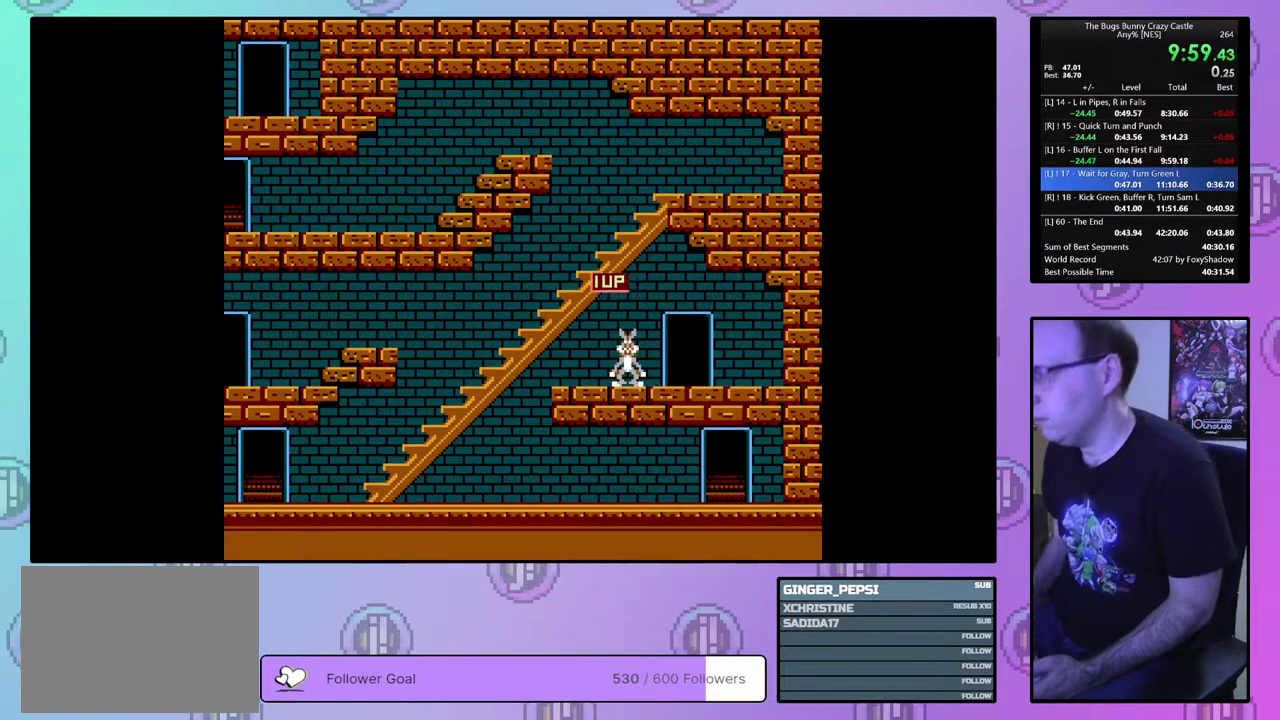
{"dt_ms": 400, "buttons": [], "events": []}
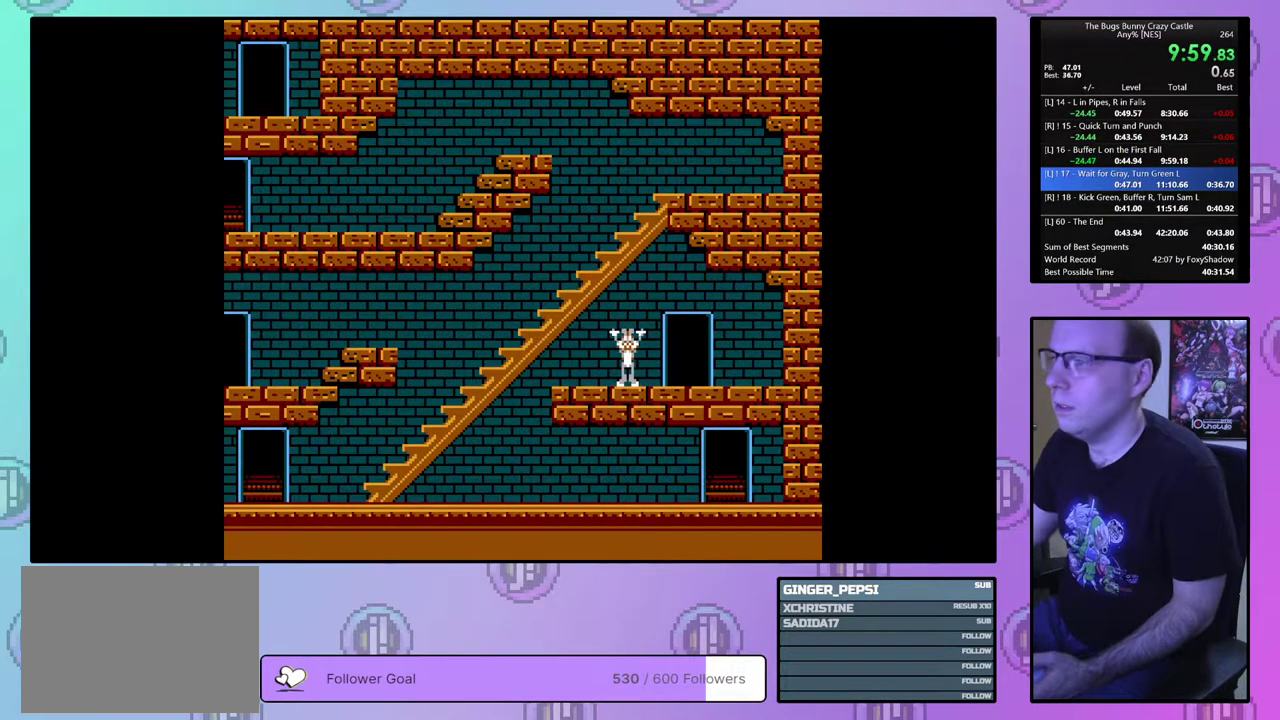
{"dt_ms": 500, "buttons": [], "events": []}
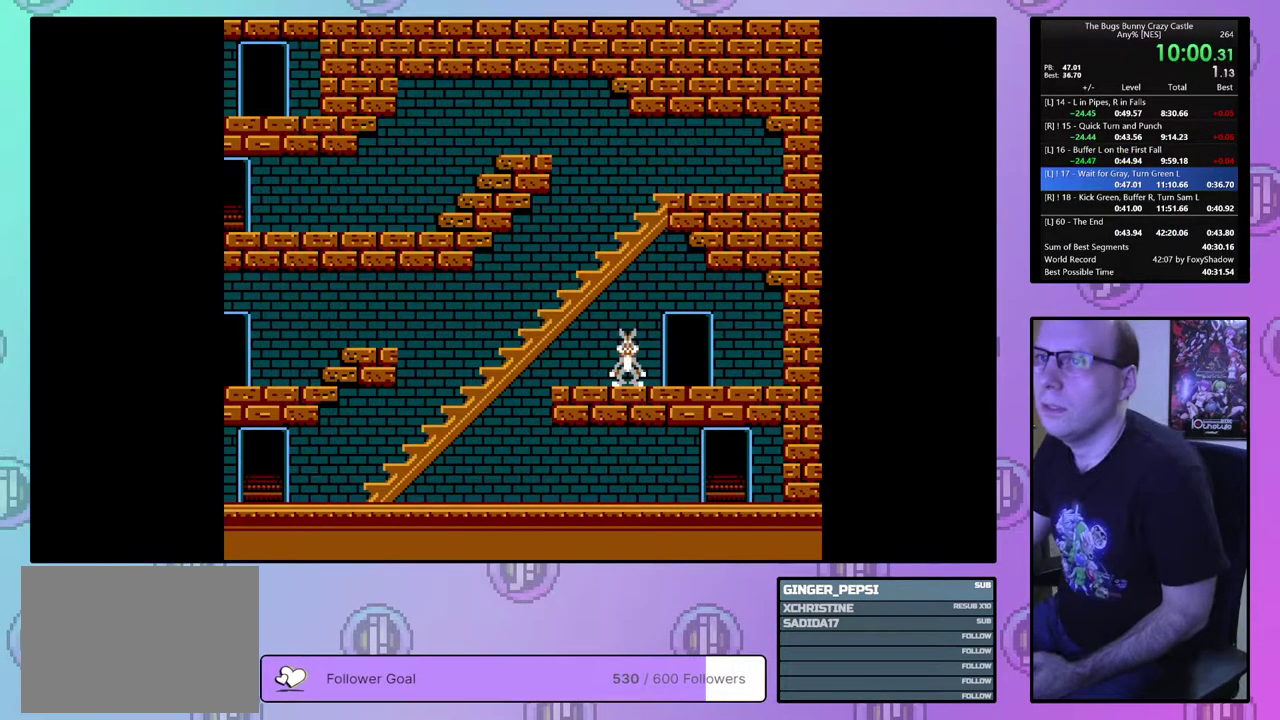
{"dt_ms": 500, "buttons": [], "events": []}
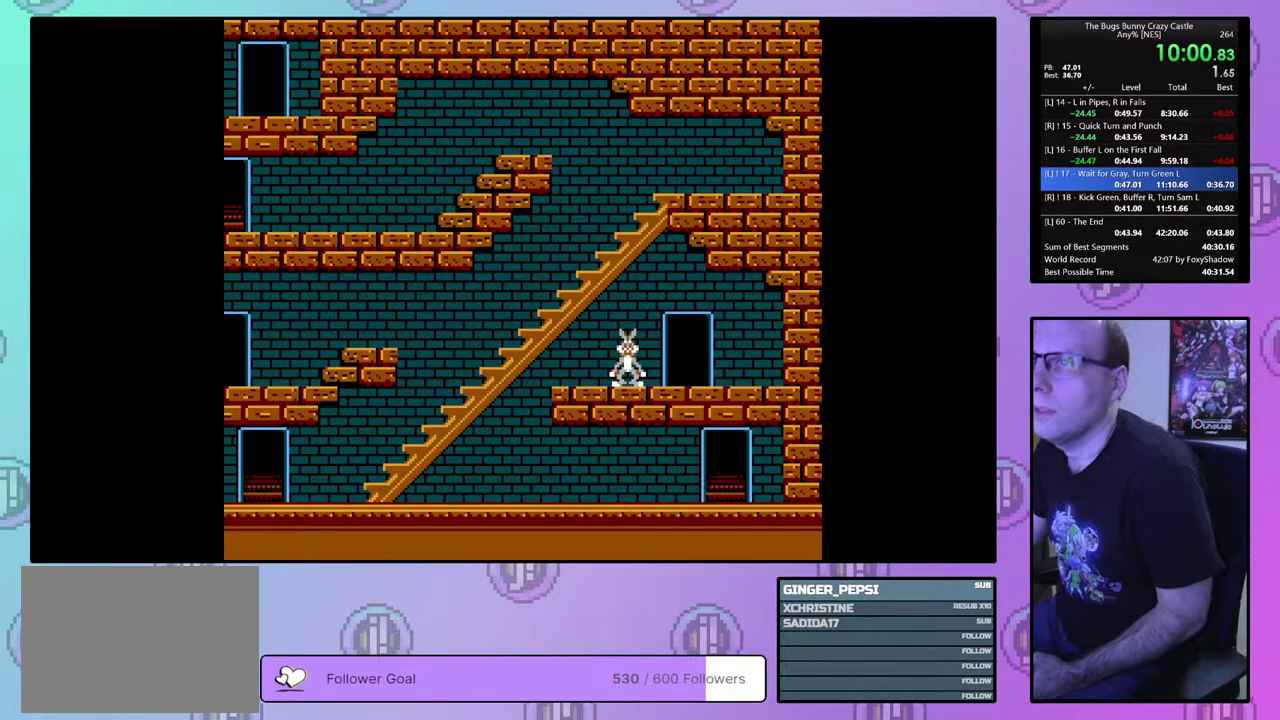
{"dt_ms": 500, "buttons": [], "events": []}
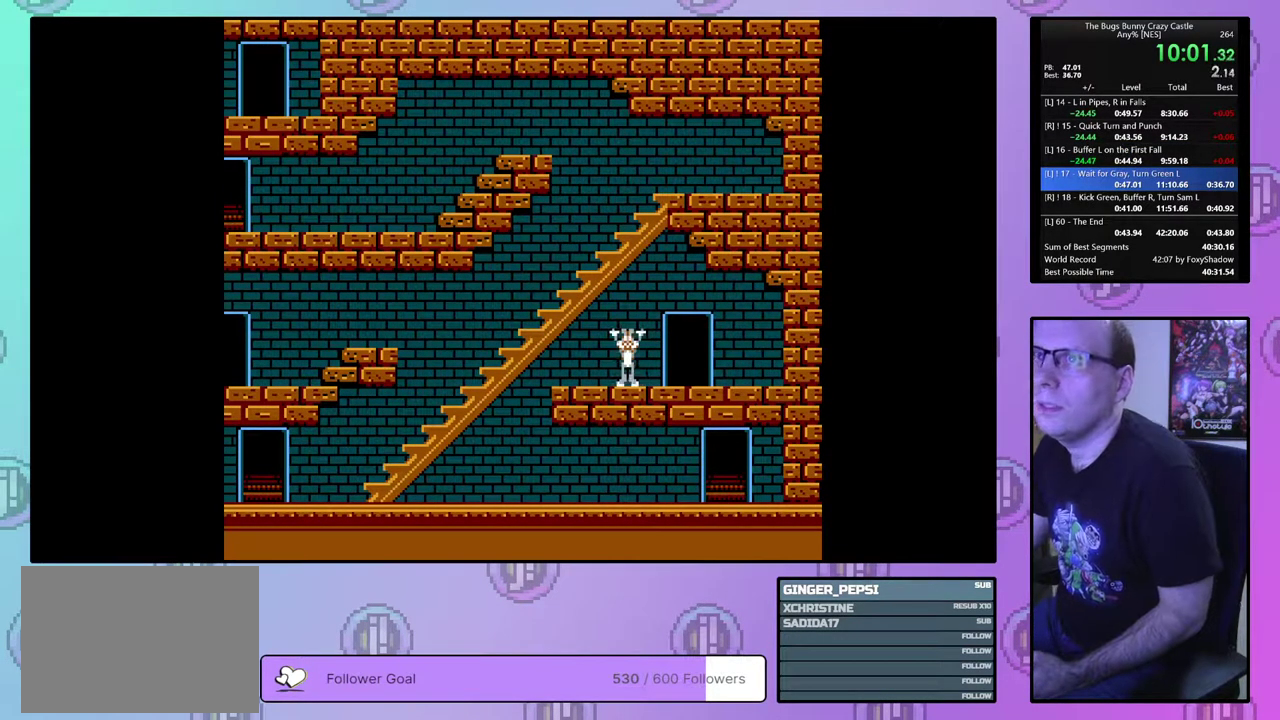
{"dt_ms": 500, "buttons": [], "events": []}
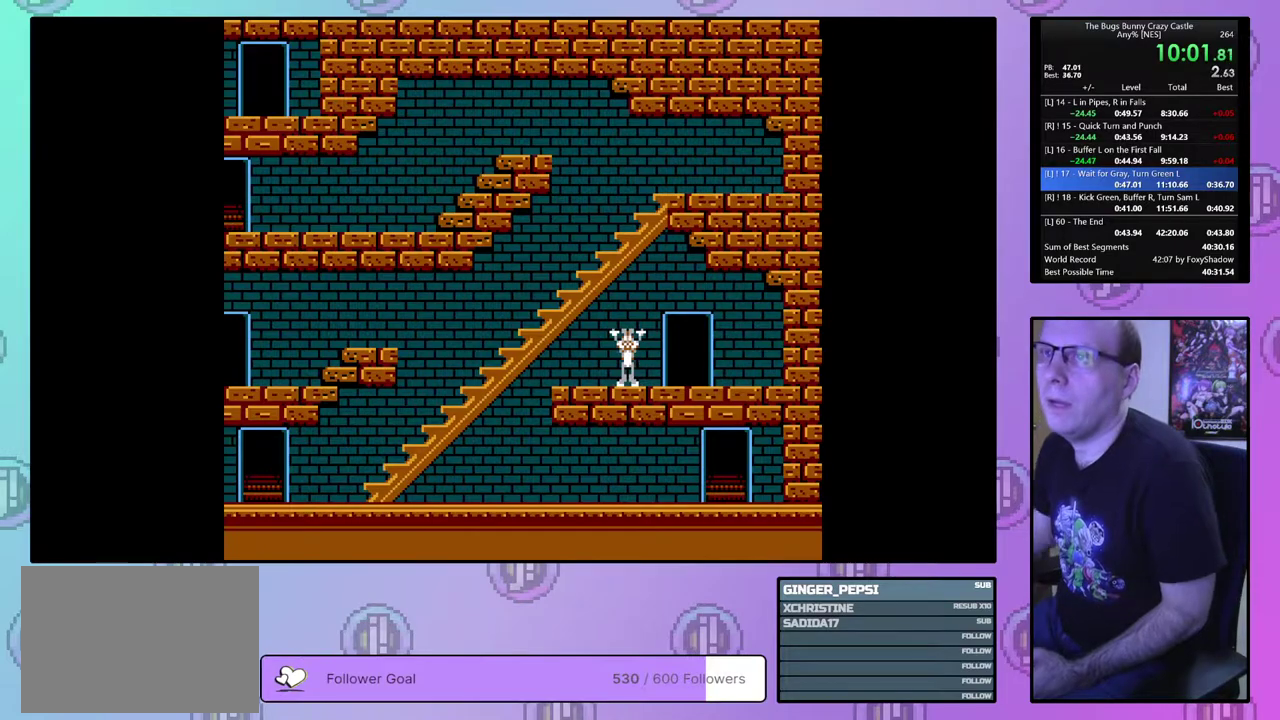
{"dt_ms": 500, "buttons": [], "events": []}
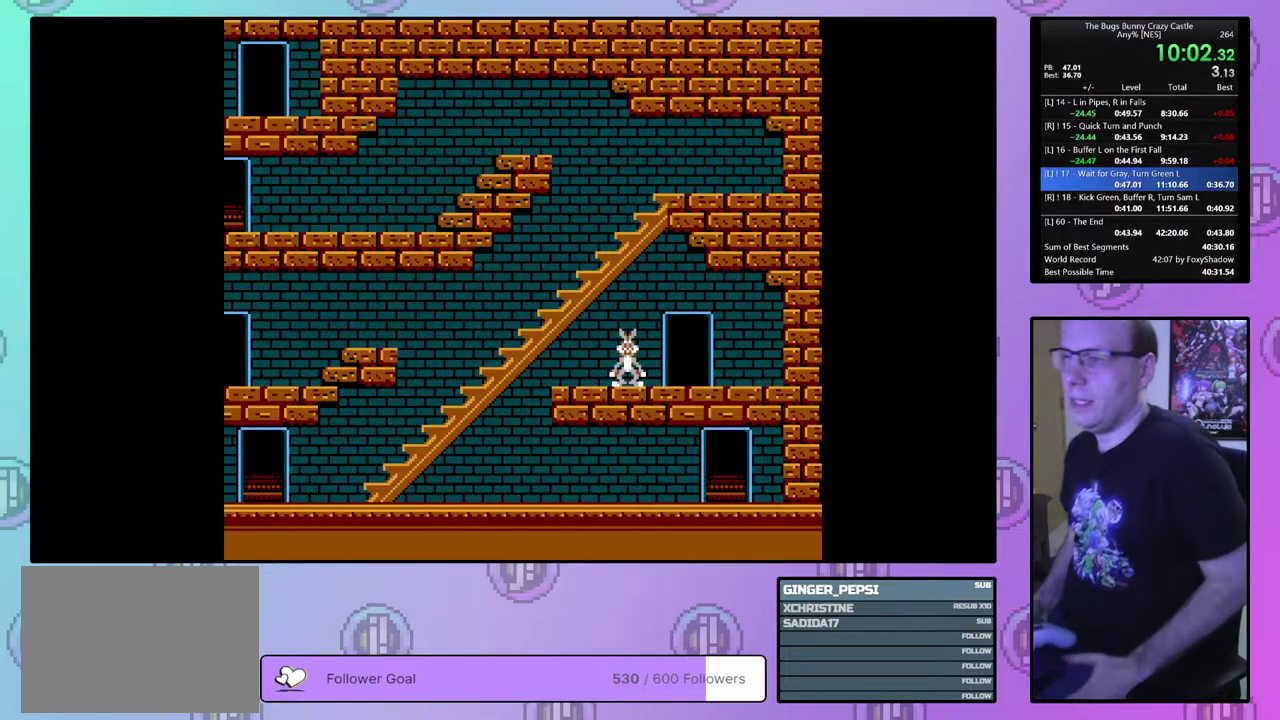
{"dt_ms": 600, "buttons": ["CROSS", "CIRCLE"], "events": [[417, "CIRCLE", "down"], [533, "CIRCLE", "up"], [583, "CIRCLE", "down"], [600, "CROSS", "down"]]}
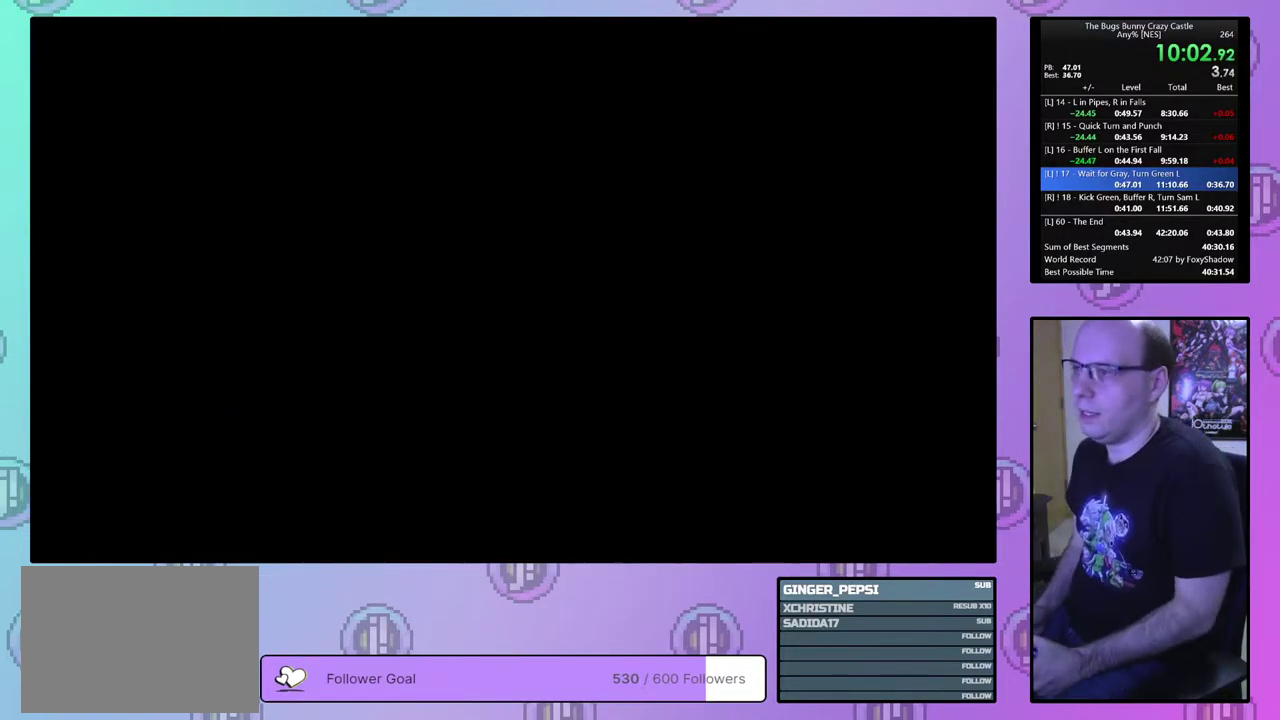
{"dt_ms": 100, "buttons": [], "events": [[50, "CROSS", "up"], [67, "CIRCLE", "up"]]}
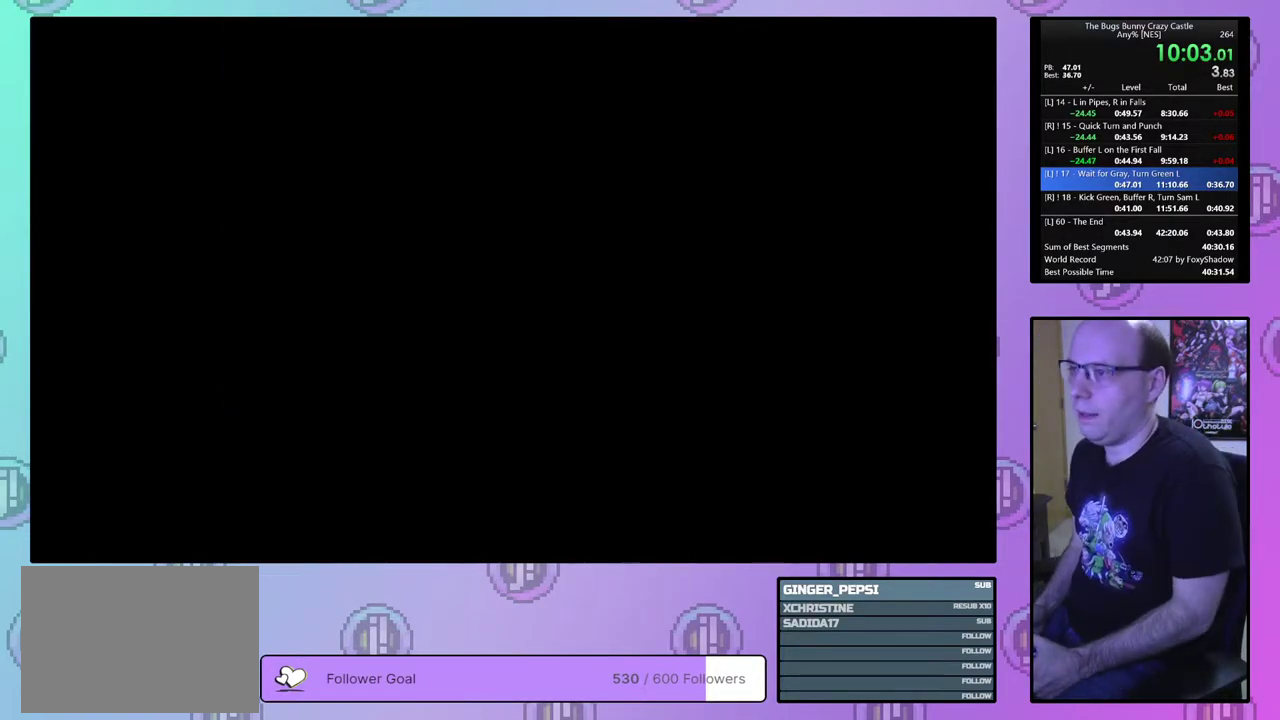
{"dt_ms": 300, "buttons": ["CROSS", "CIRCLE"], "events": [[17, "CIRCLE", "down"], [33, "CROSS", "down"], [83, "CROSS", "up"], [100, "CIRCLE", "up"], [150, "CIRCLE", "down"], [167, "CROSS", "down"], [233, "CIRCLE", "up"], [233, "CROSS", "up"], [283, "CIRCLE", "down"], [300, "CROSS", "down"]]}
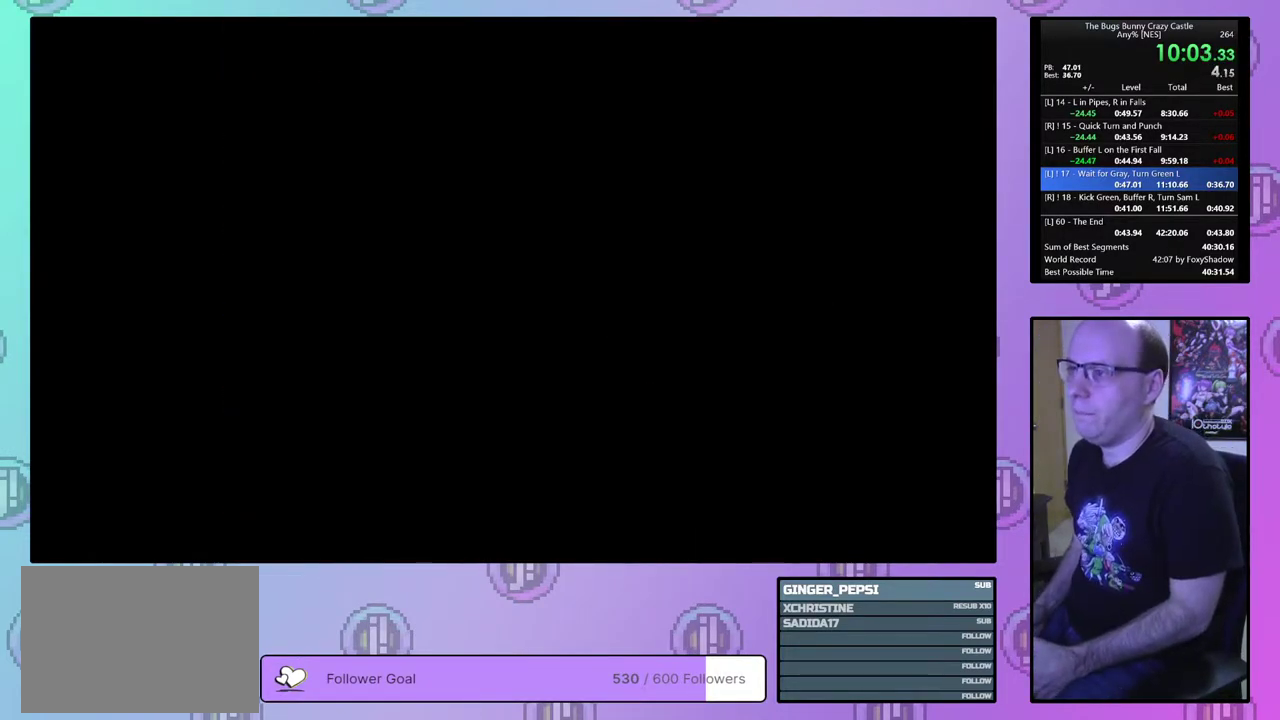
{"dt_ms": 100, "buttons": [], "events": [[50, "CROSS", "up"], [67, "CIRCLE", "up"]]}
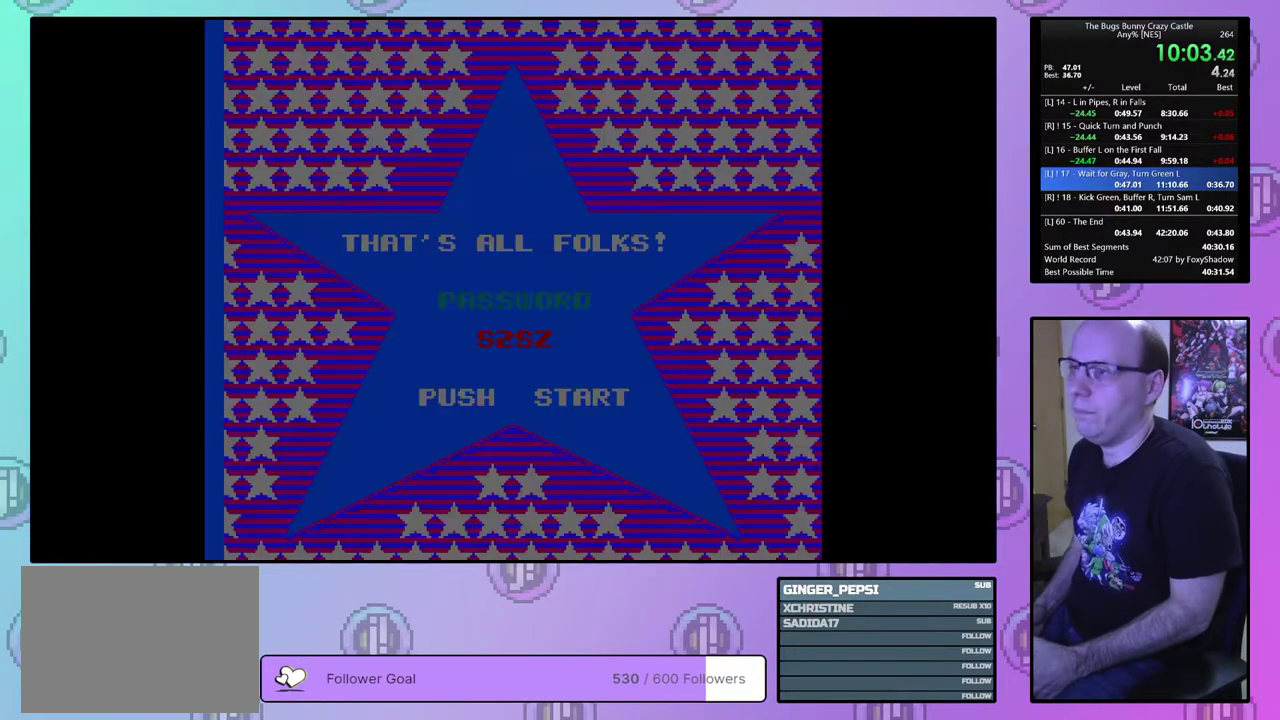
{"dt_ms": 300, "buttons": ["CROSS", "CIRCLE"], "events": [[17, "CIRCLE", "down"], [100, "CIRCLE", "up"], [150, "CIRCLE", "down"], [150, "CROSS", "down"], [217, "CROSS", "up"], [233, "CIRCLE", "up"], [283, "CIRCLE", "down"], [283, "CROSS", "down"]]}
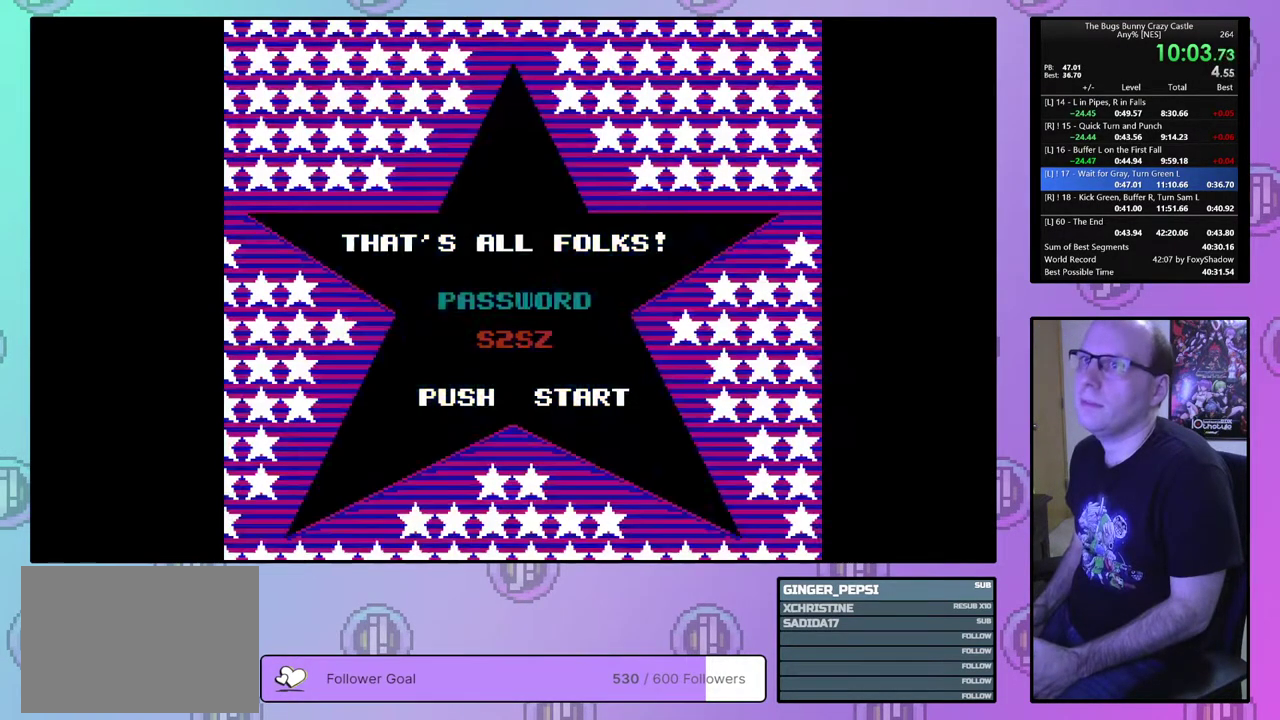
{"dt_ms": 100, "buttons": [], "events": [[50, "CROSS", "up"], [67, "CIRCLE", "up"]]}
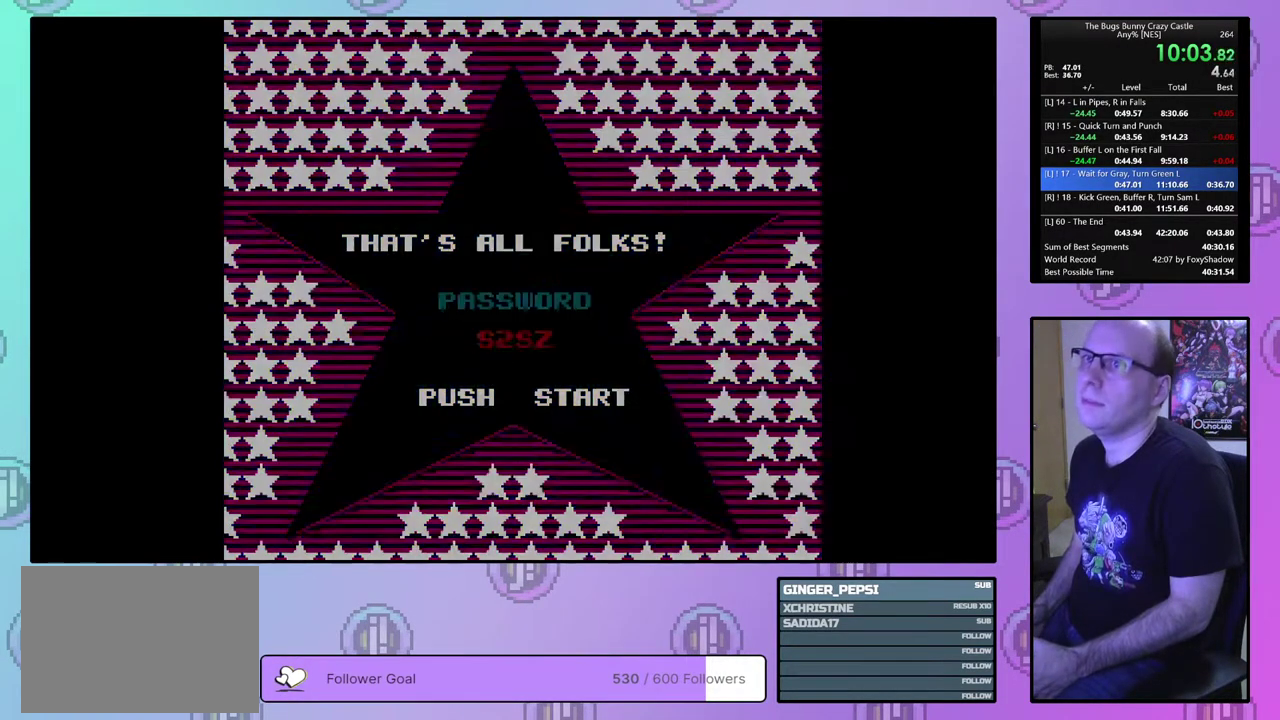
{"dt_ms": 400, "buttons": [], "events": [[17, "CIRCLE", "down"], [33, "CROSS", "down"], [100, "CIRCLE", "up"], [100, "CROSS", "up"], [150, "CIRCLE", "down"], [167, "CROSS", "down"], [217, "CROSS", "up"], [283, "CROSS", "down"], [350, "CROSS", "up"], [367, "CIRCLE", "up"]]}